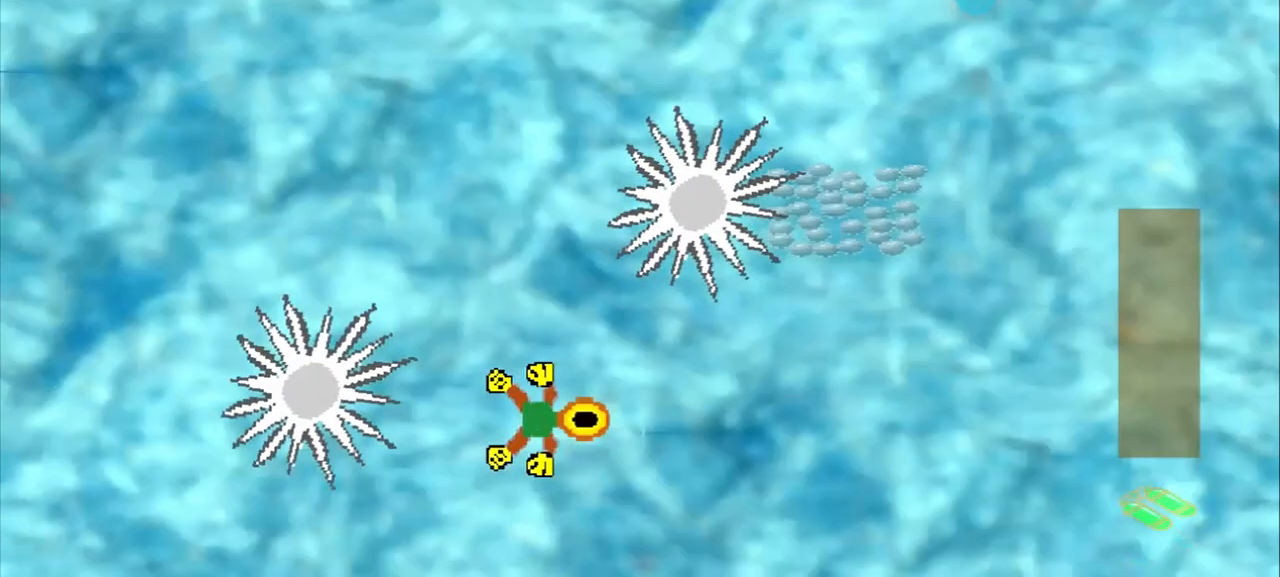
Gameplay with a controller (PlayStation layout); each line is a JSON object with the inputs held at the frame after it (dt_ms = milliseconds from this image to that frame). "events" lists button and stick changes between this image and that frame as [ms after this image, input, new state], when the widget could be followed in between. Not read: L2 L3 R2 R3 right_stick.
{"dt_ms": 500, "buttons": [], "left_stick": "right", "events": []}
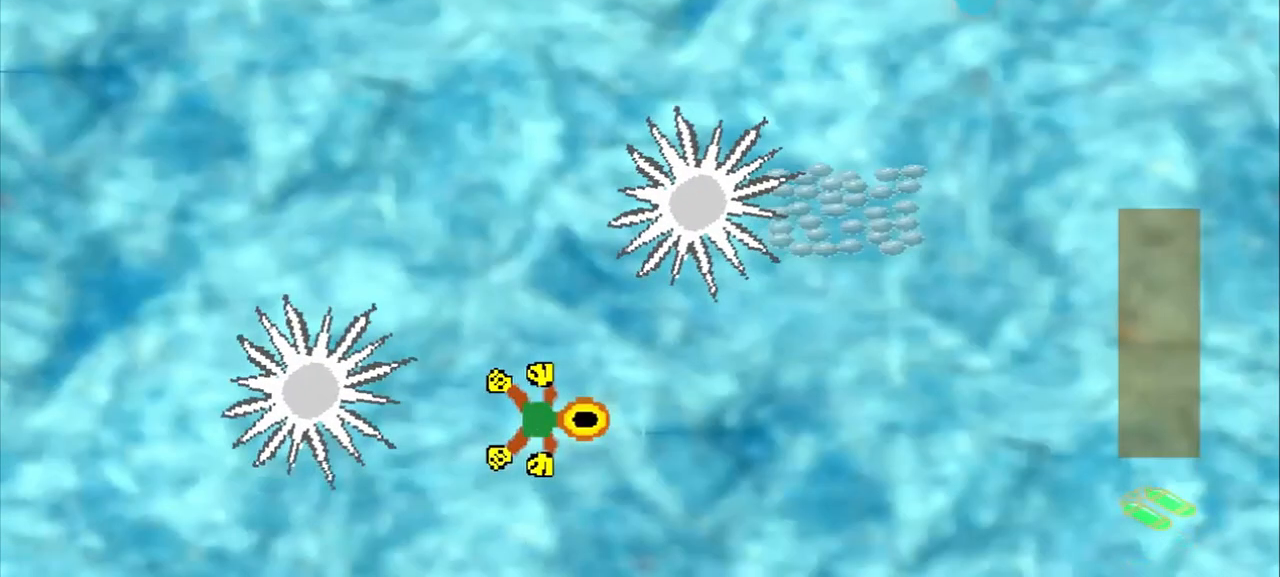
{"dt_ms": 500, "buttons": [], "left_stick": "right", "events": []}
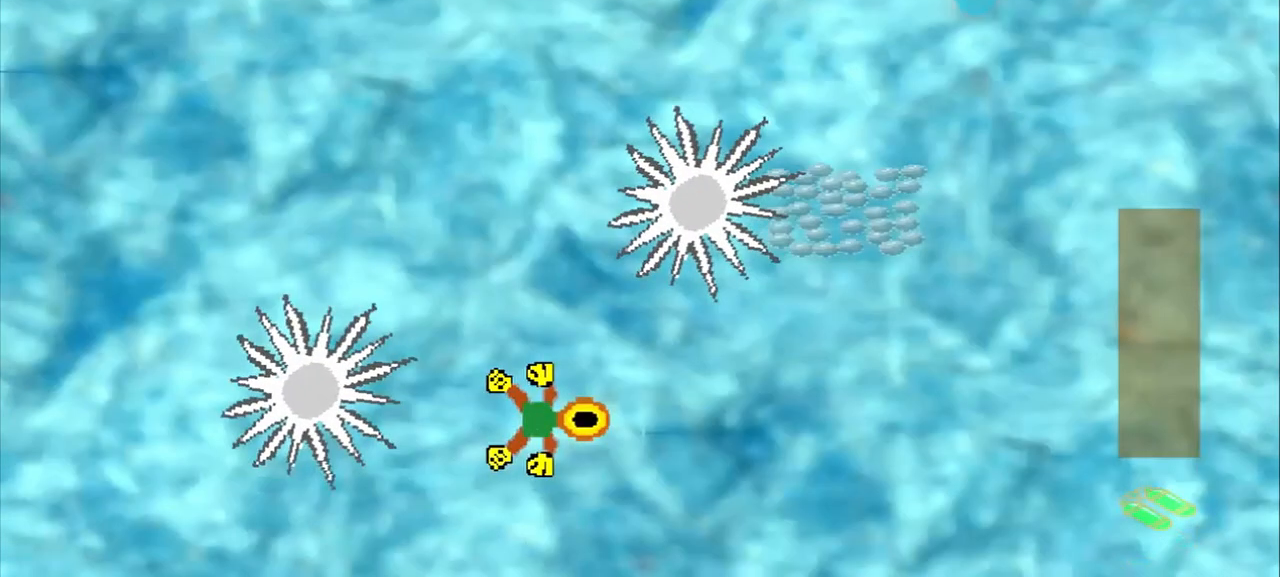
{"dt_ms": 500, "buttons": [], "left_stick": "right", "events": []}
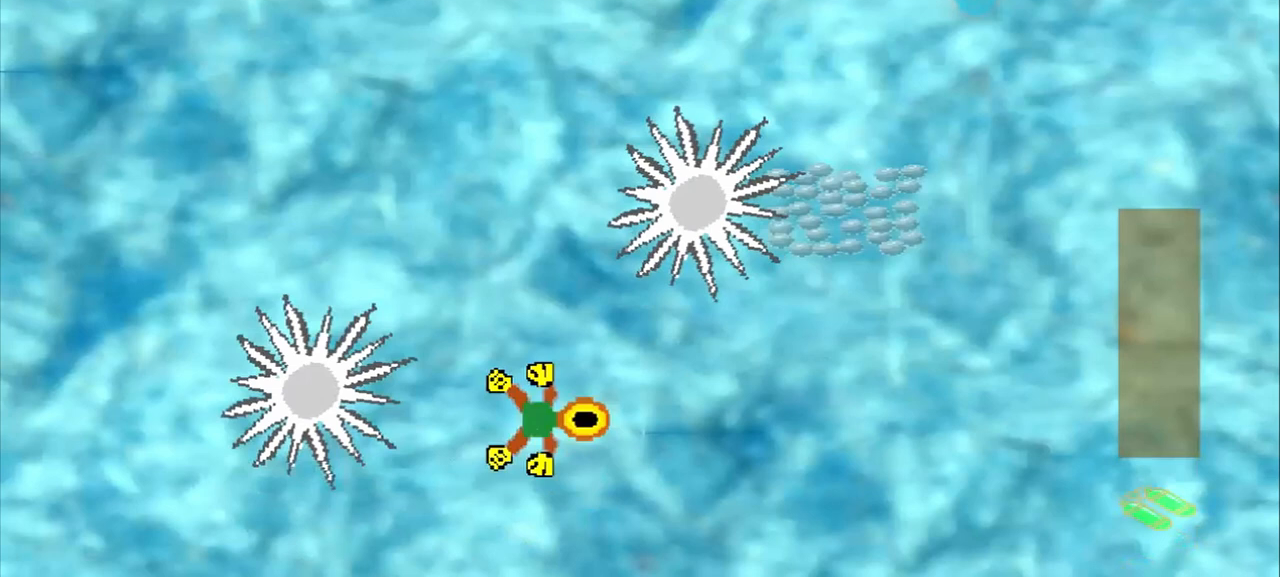
{"dt_ms": 500, "buttons": [], "left_stick": "down-left", "events": [[83, "left_stick", "down-left"]]}
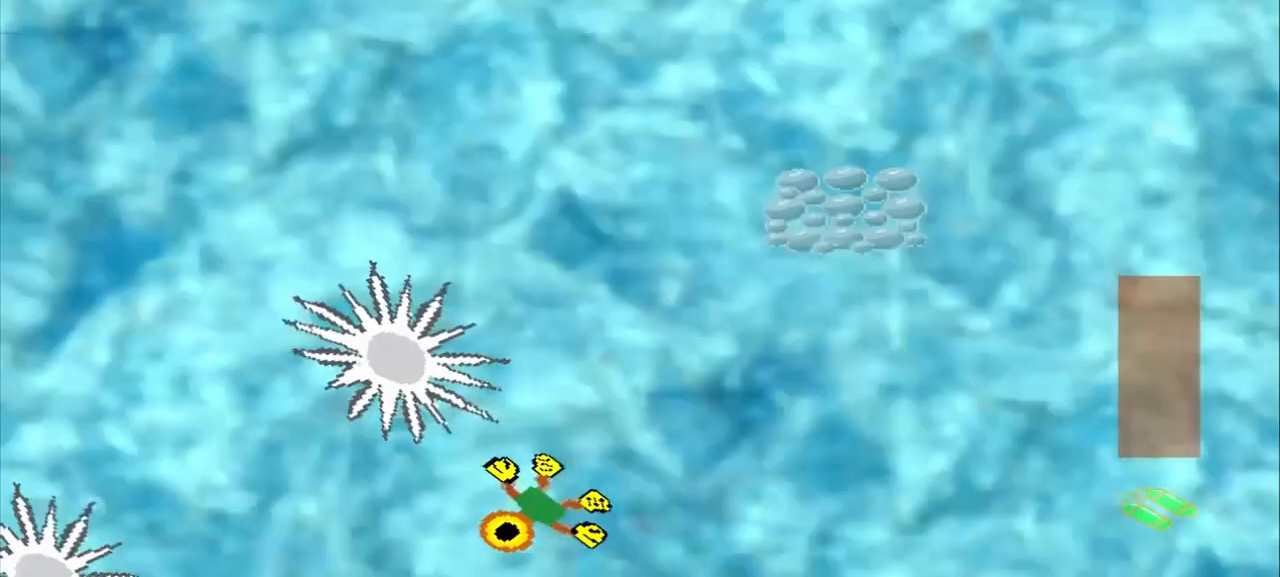
{"dt_ms": 500, "buttons": [], "left_stick": "down-left", "events": []}
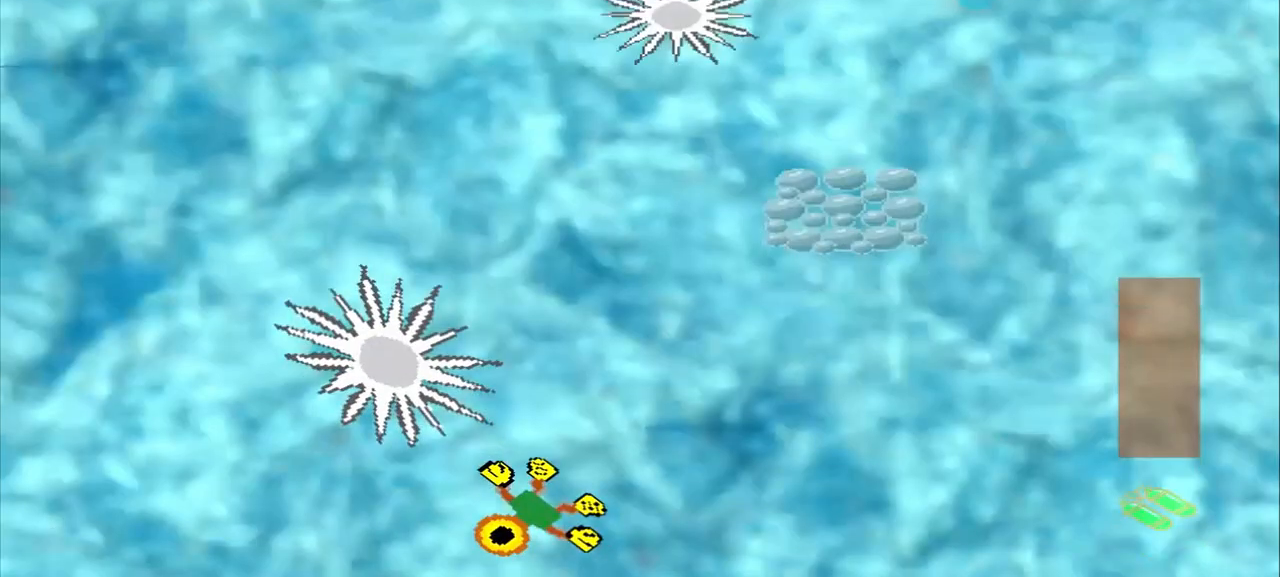
{"dt_ms": 500, "buttons": [], "left_stick": "up-right", "events": [[83, "left_stick", "up-right"]]}
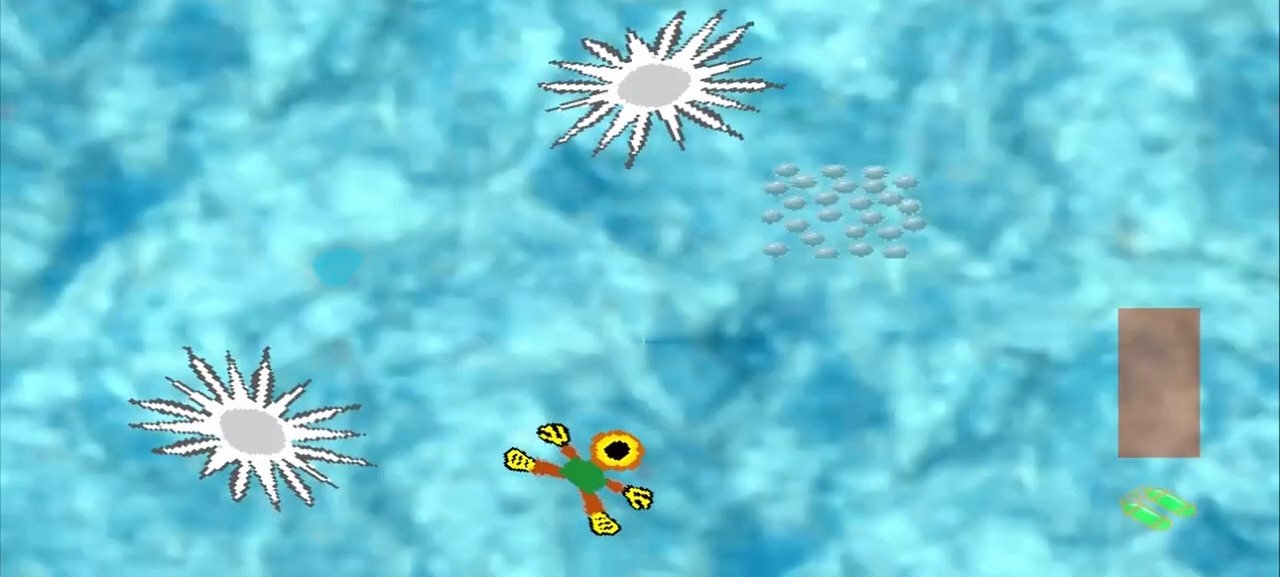
{"dt_ms": 500, "buttons": [], "left_stick": "up-right", "events": []}
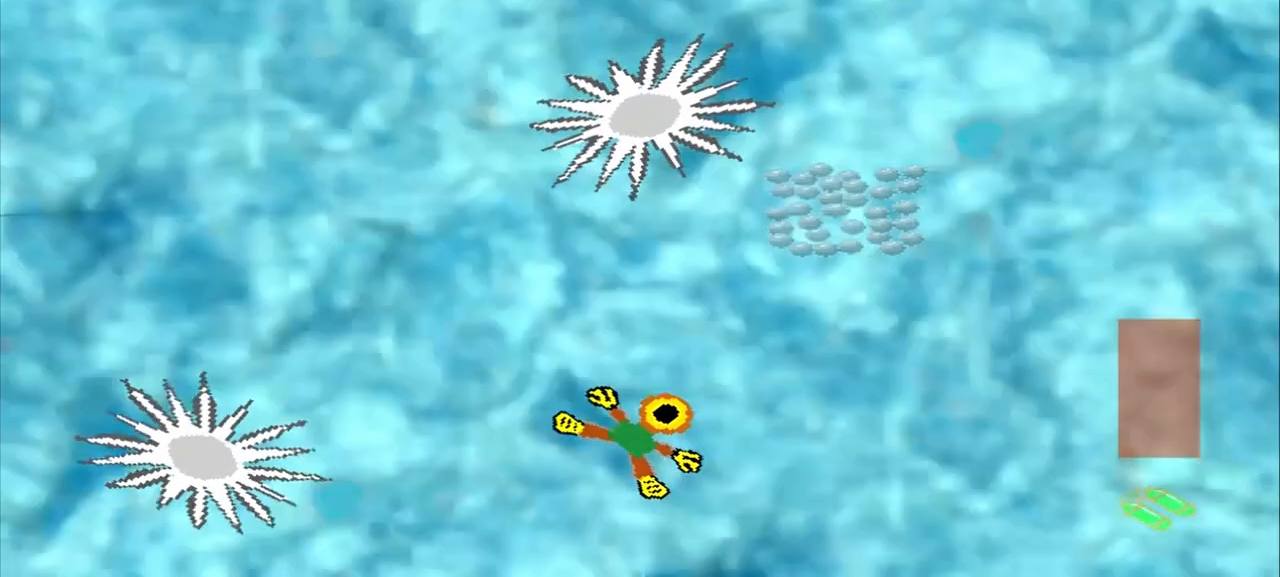
{"dt_ms": 500, "buttons": [], "left_stick": "up-right", "events": []}
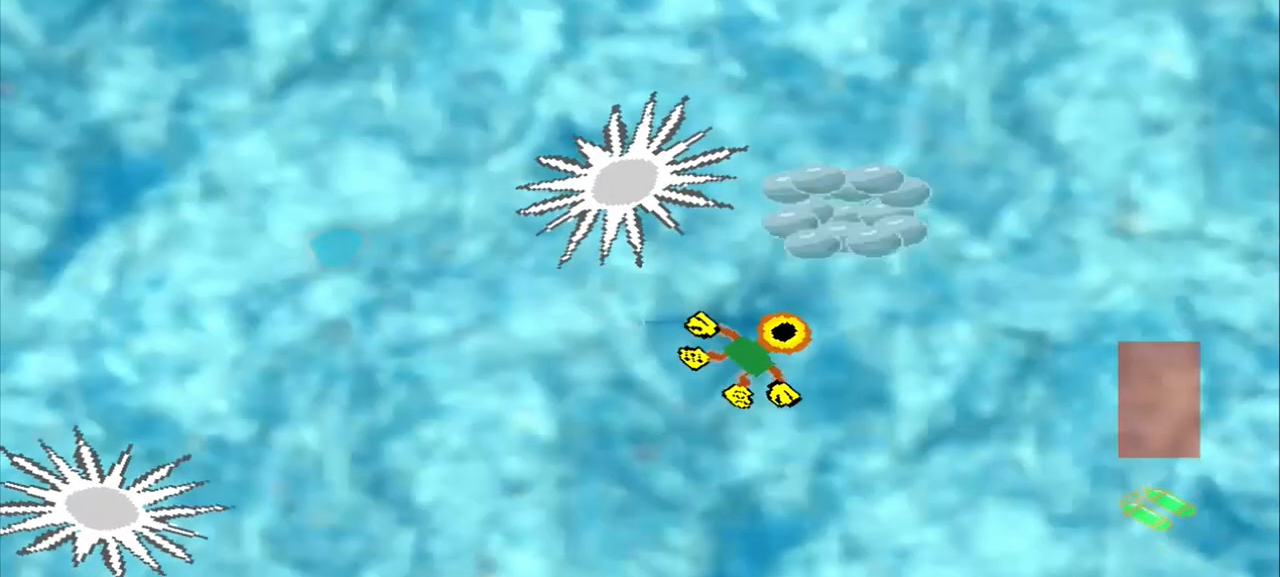
{"dt_ms": 500, "buttons": [], "left_stick": "center", "events": [[500, "left_stick", "center"]]}
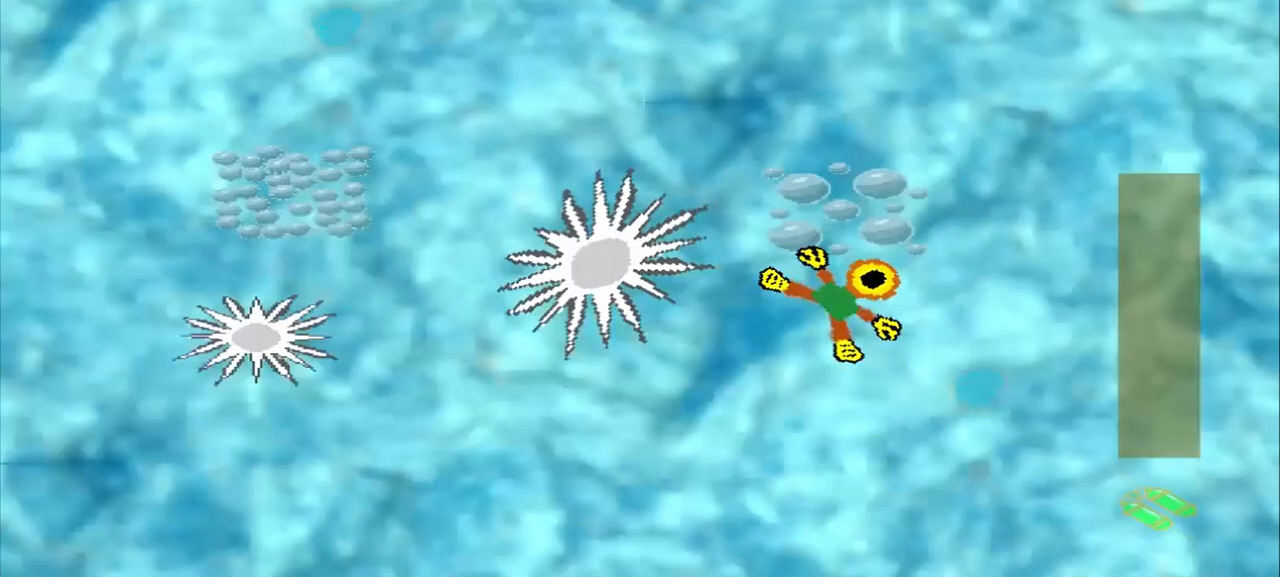
{"dt_ms": 500, "buttons": [], "left_stick": "up-right", "events": [[83, "left_stick", "up-right"]]}
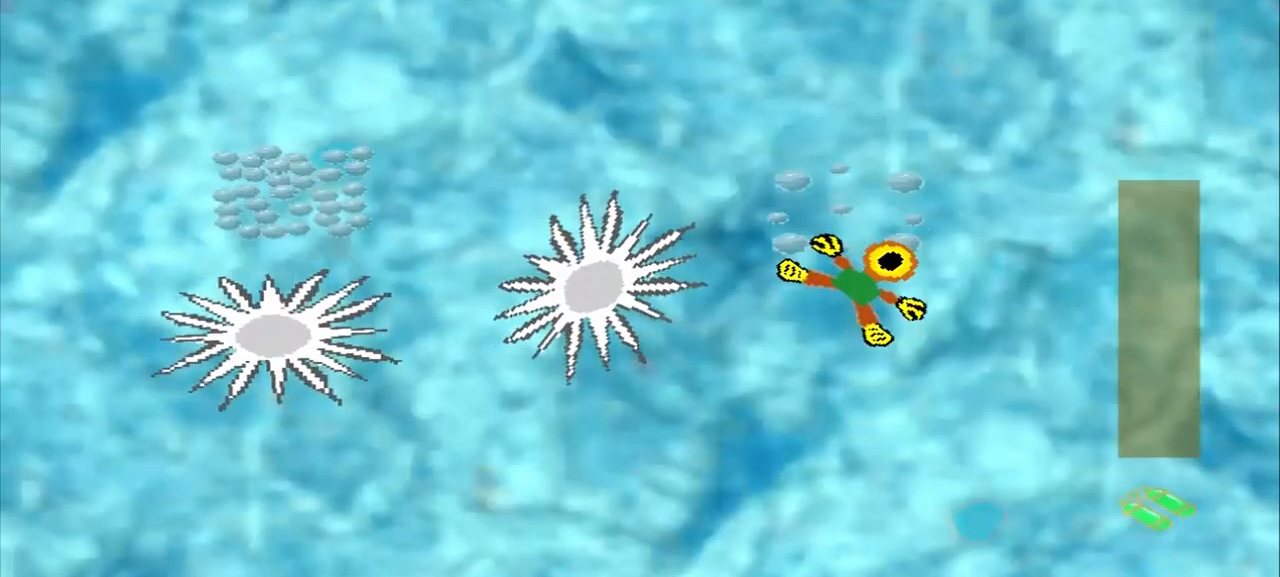
{"dt_ms": 500, "buttons": [], "left_stick": "up-left", "events": [[83, "left_stick", "up-left"]]}
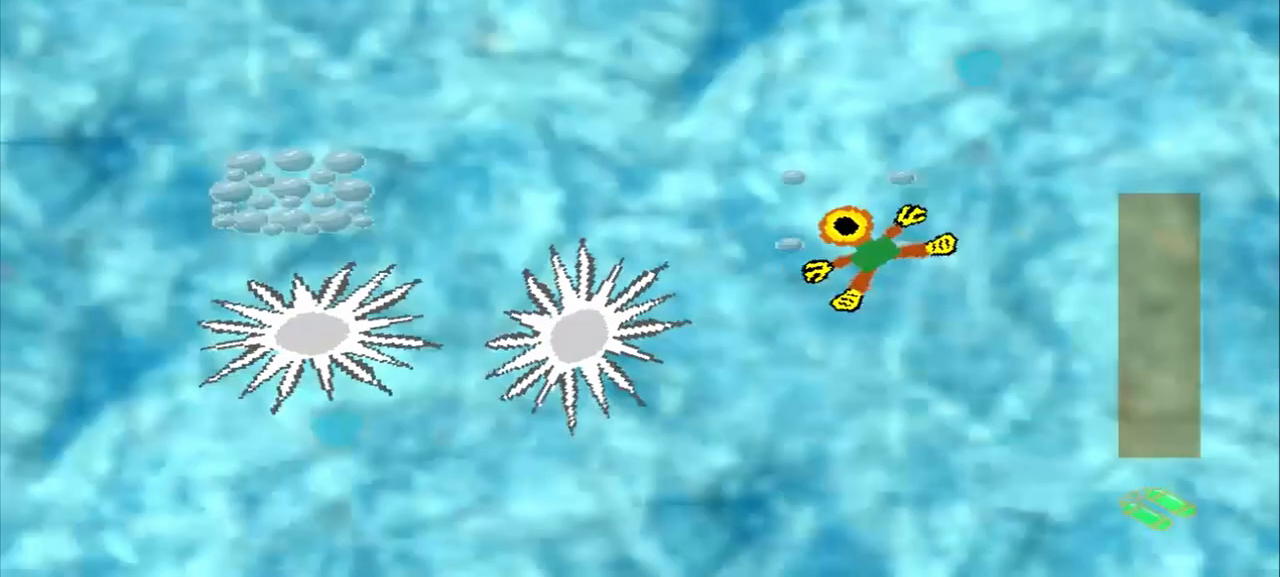
{"dt_ms": 1000, "buttons": ["DPAD_DOWN"], "left_stick": "up-left"}
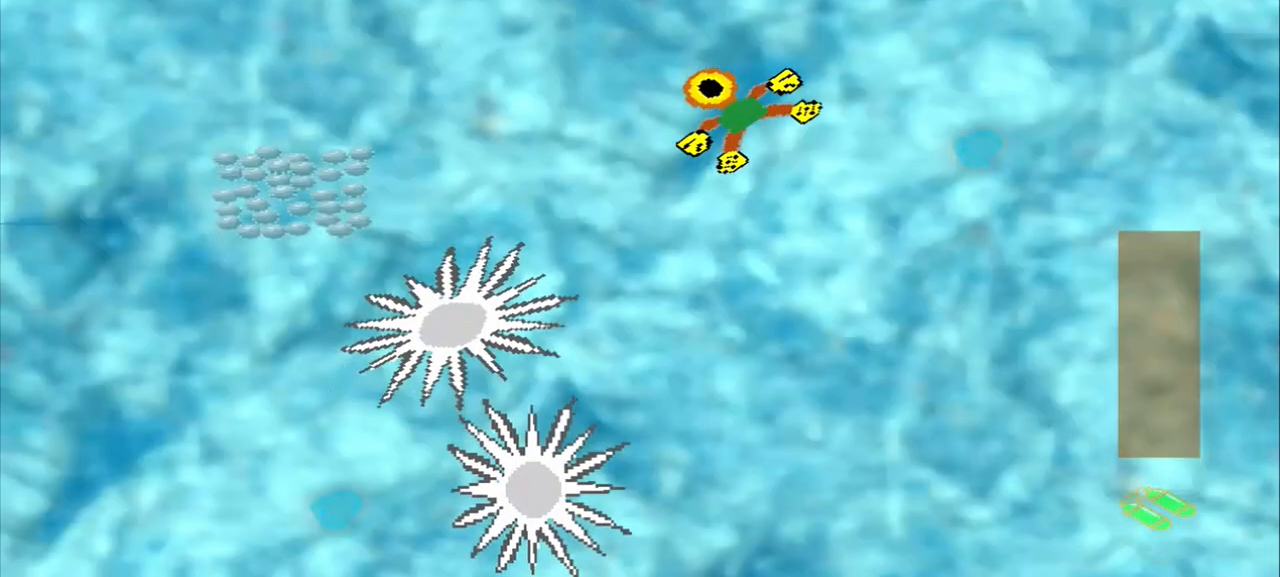
{"dt_ms": 500, "buttons": [], "left_stick": "left", "events": [[250, "DPAD_DOWN", "up"], [500, "left_stick", "left"]]}
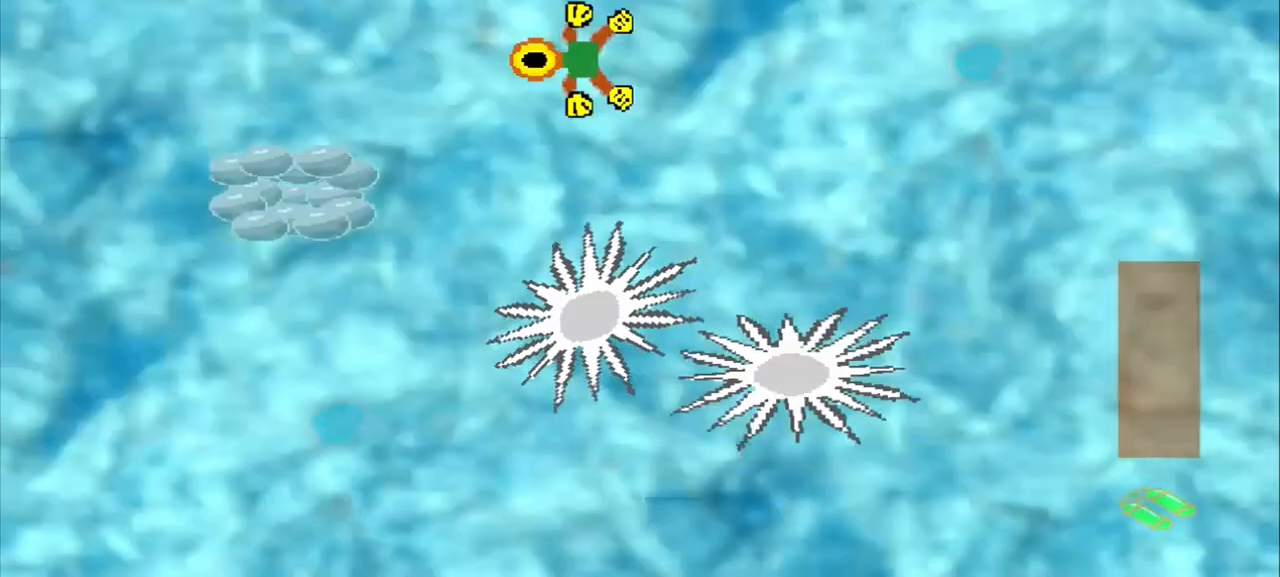
{"dt_ms": 500, "buttons": [], "left_stick": "down-left", "events": [[292, "left_stick", "down-left"]]}
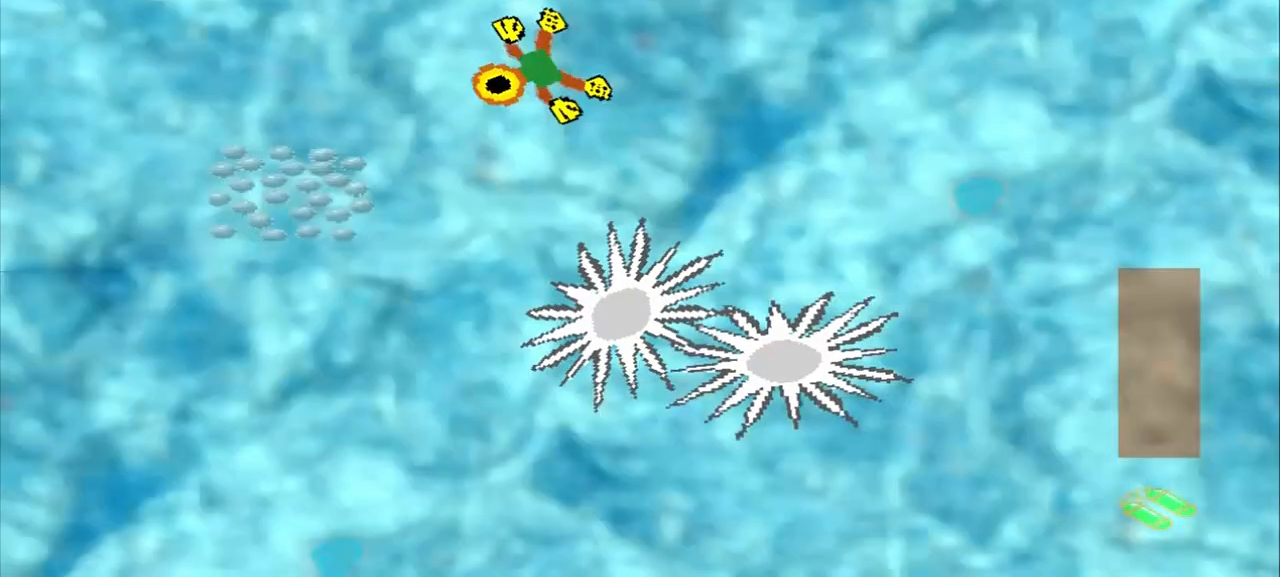
{"dt_ms": 500, "buttons": [], "left_stick": "down-left", "events": []}
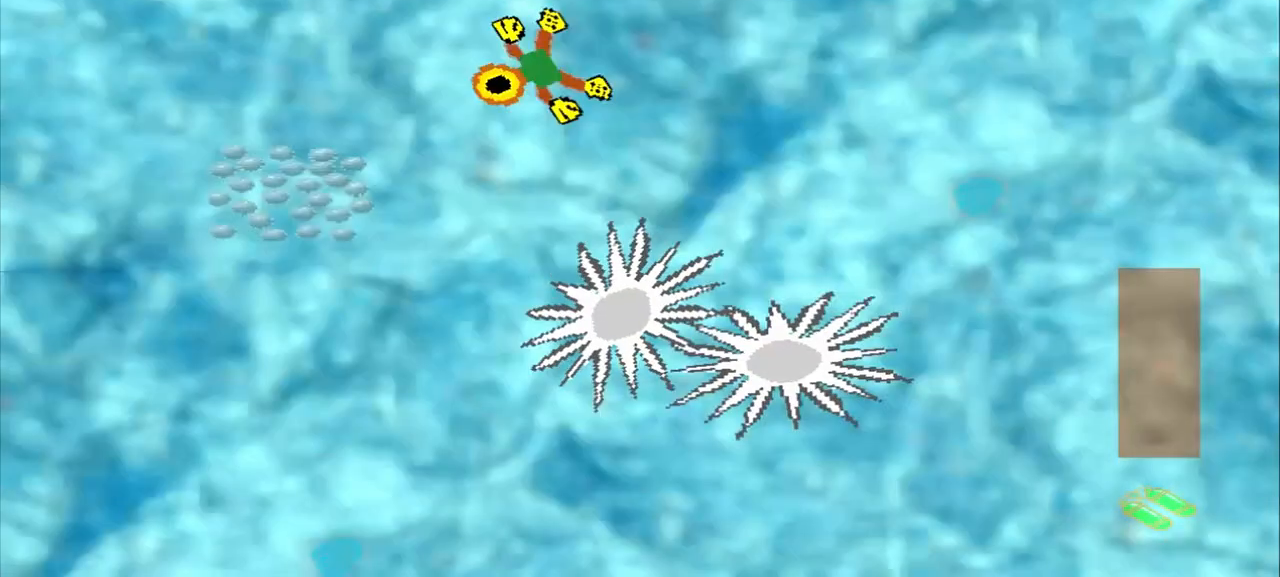
{"dt_ms": 500, "buttons": [], "left_stick": "center", "events": [[167, "left_stick", "center"]]}
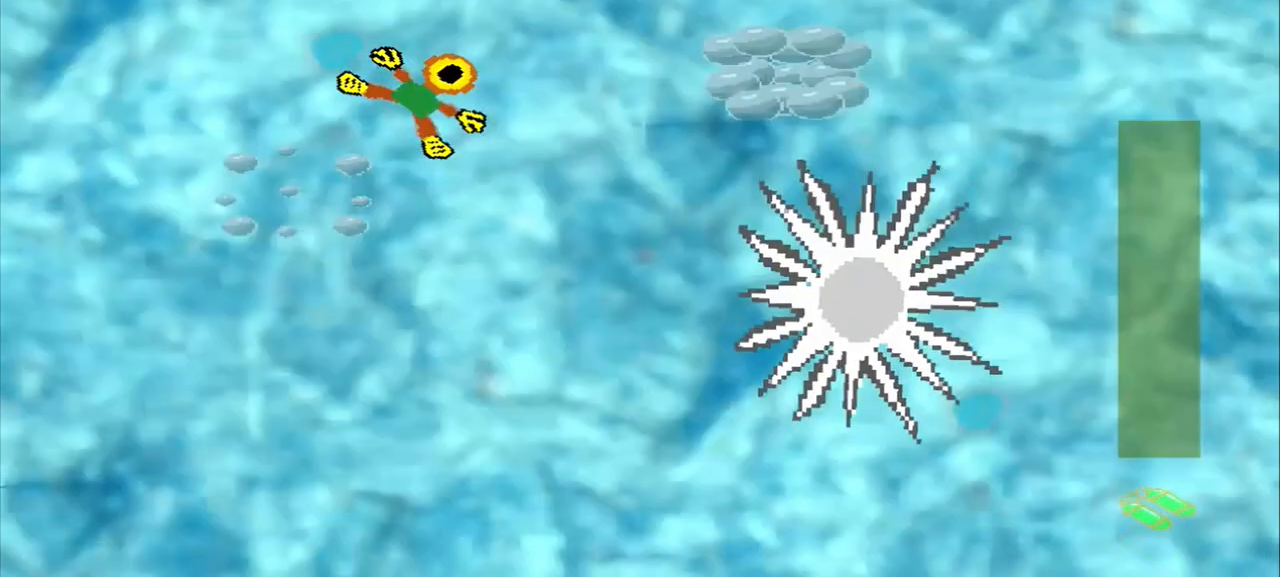
{"dt_ms": 500, "buttons": ["DPAD_DOWN"], "left_stick": "up-left", "events": [[83, "left_stick", "down-left"], [167, "left_stick", "up-right"], [250, "DPAD_DOWN", "down"], [250, "left_stick", "up-left"]]}
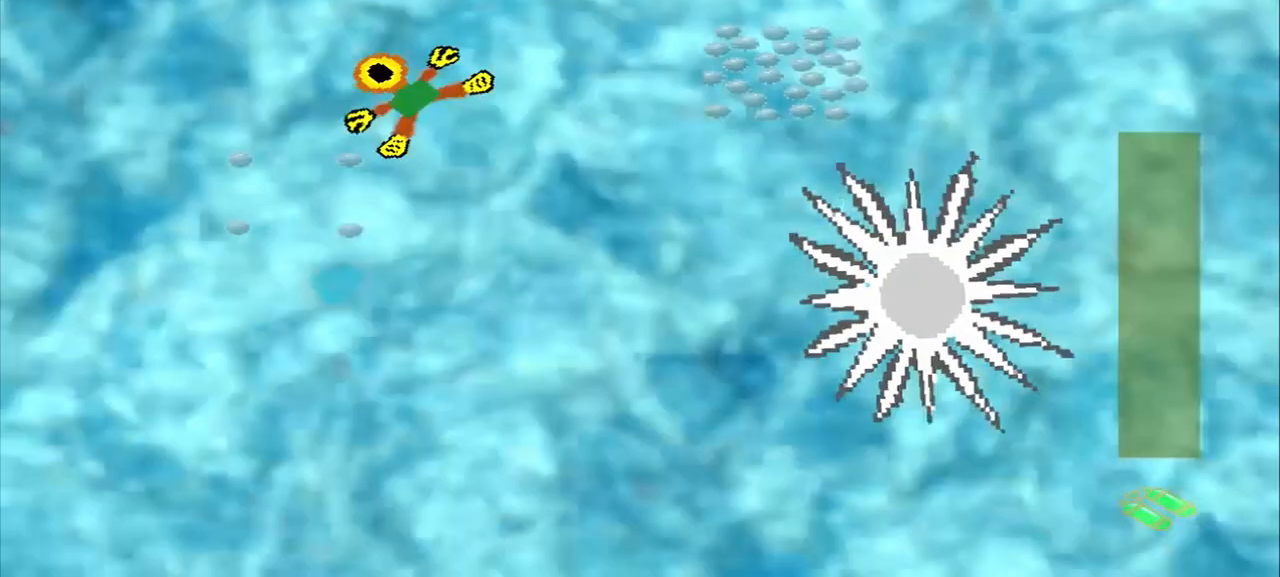
{"dt_ms": 500, "buttons": ["DPAD_DOWN"], "left_stick": "up-left", "events": []}
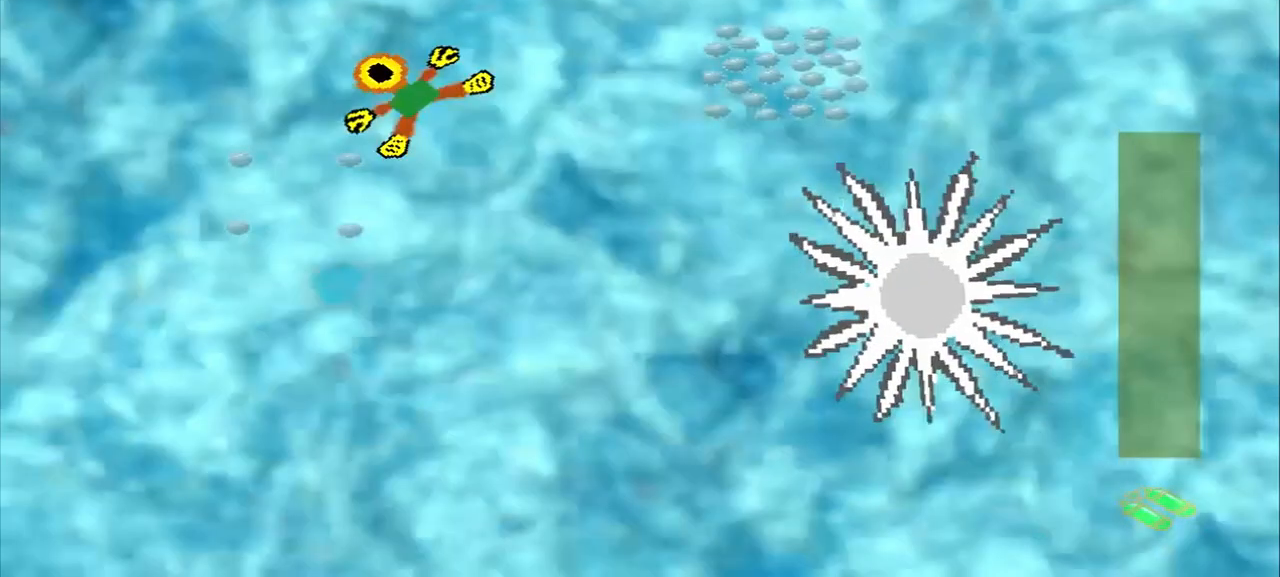
{"dt_ms": 500, "buttons": [], "left_stick": "down-right", "events": [[83, "DPAD_DOWN", "up"], [83, "left_stick", "up-right"], [458, "left_stick", "down-right"]]}
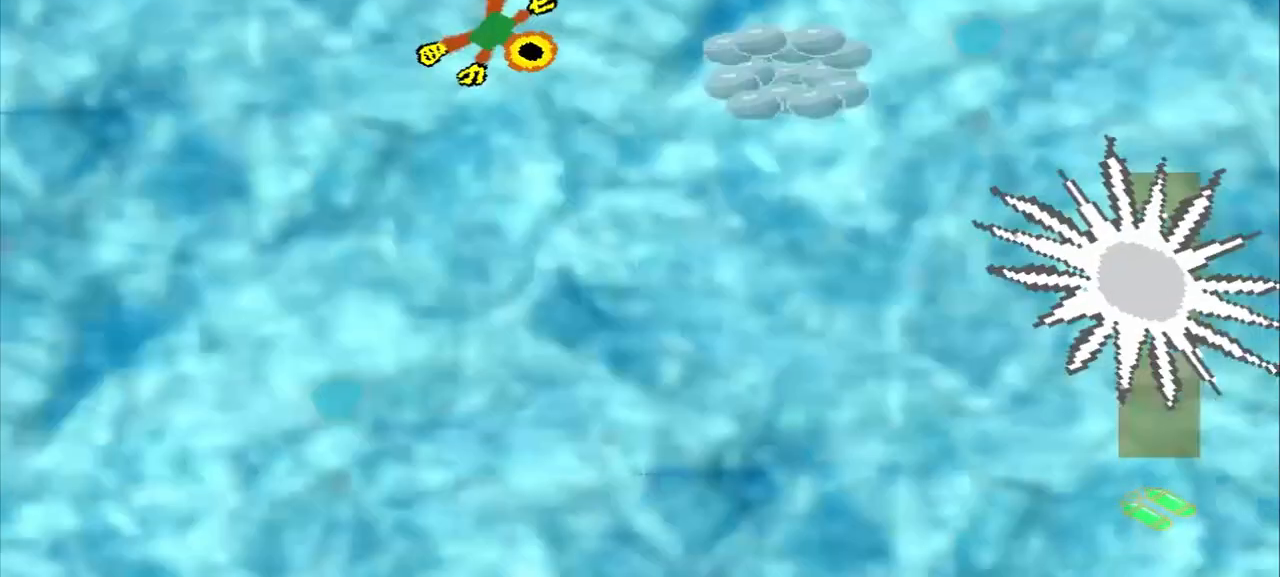
{"dt_ms": 500, "buttons": [], "left_stick": "right", "events": [[500, "left_stick", "right"]]}
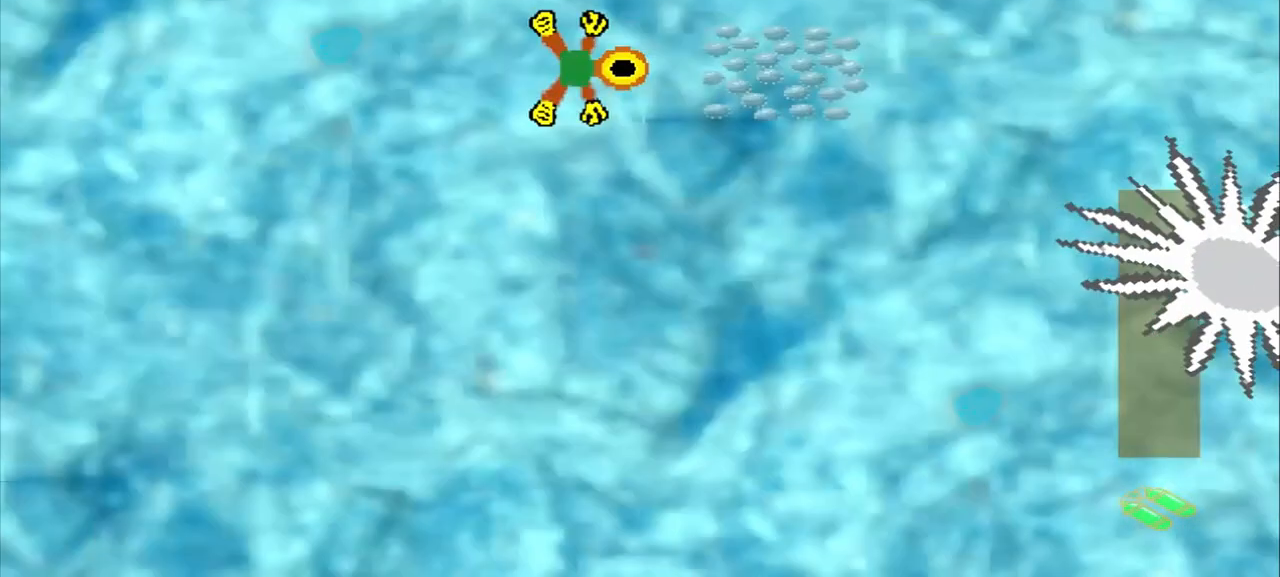
{"dt_ms": 500, "buttons": [], "left_stick": "center", "events": [[458, "left_stick", "center"]]}
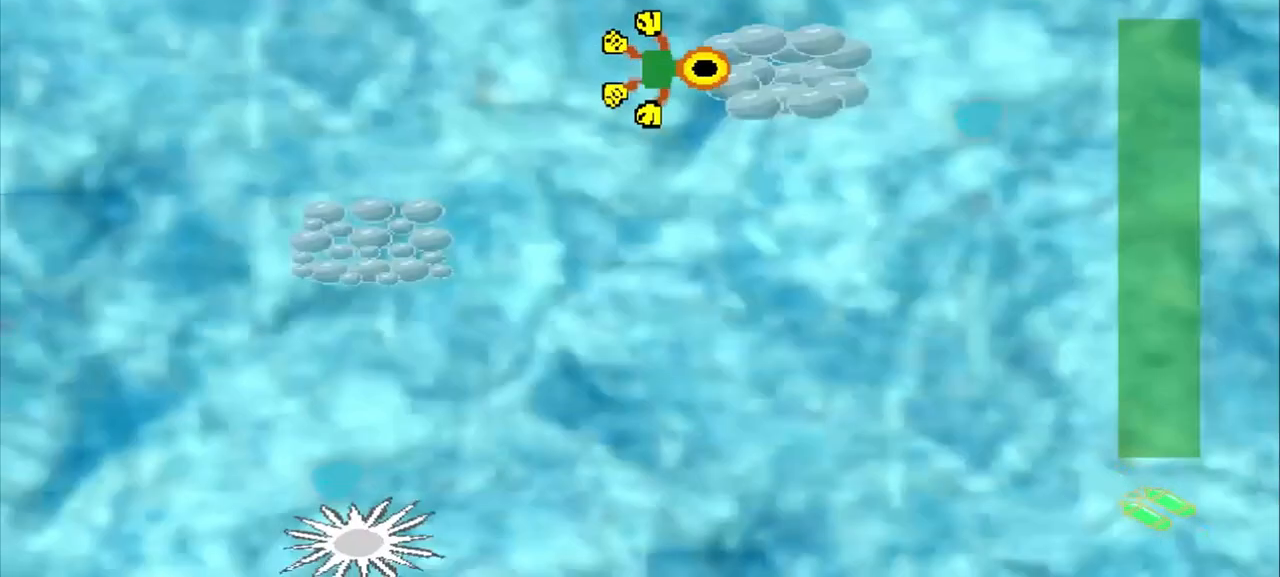
{"dt_ms": 500, "buttons": [], "left_stick": "down-left", "events": [[83, "left_stick", "down-left"]]}
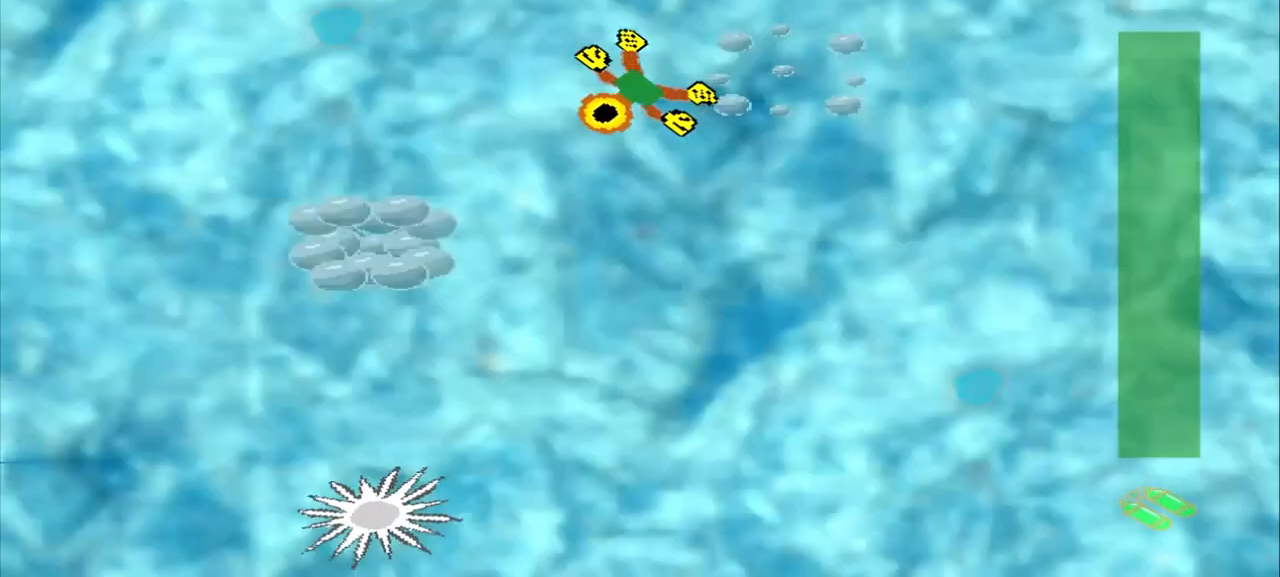
{"dt_ms": 500, "buttons": ["CROSS"], "left_stick": "center", "events": [[458, "CROSS", "down"], [458, "left_stick", "center"]]}
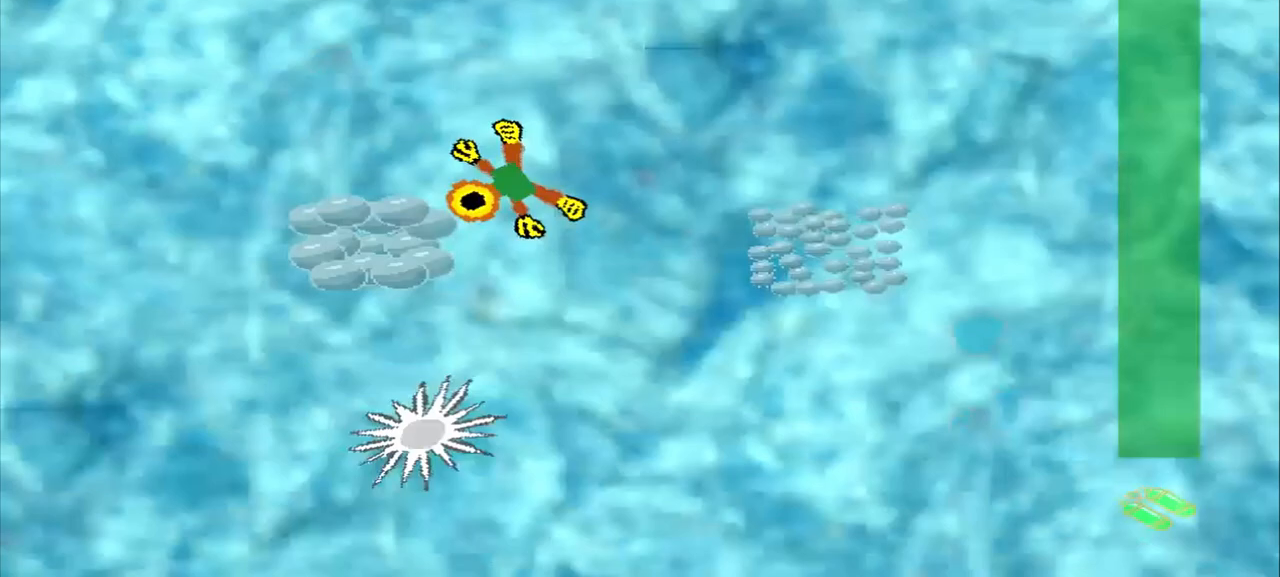
{"dt_ms": 500, "buttons": [], "left_stick": "down-right", "events": [[167, "CROSS", "up"], [250, "left_stick", "down-right"]]}
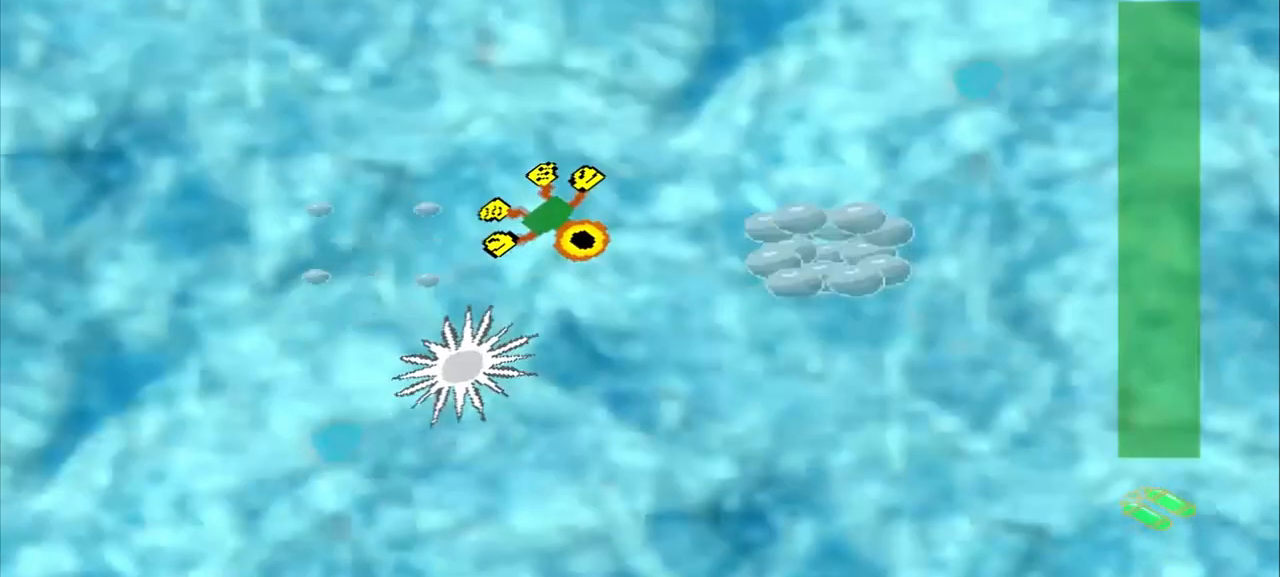
{"dt_ms": 500, "buttons": [], "left_stick": "center"}
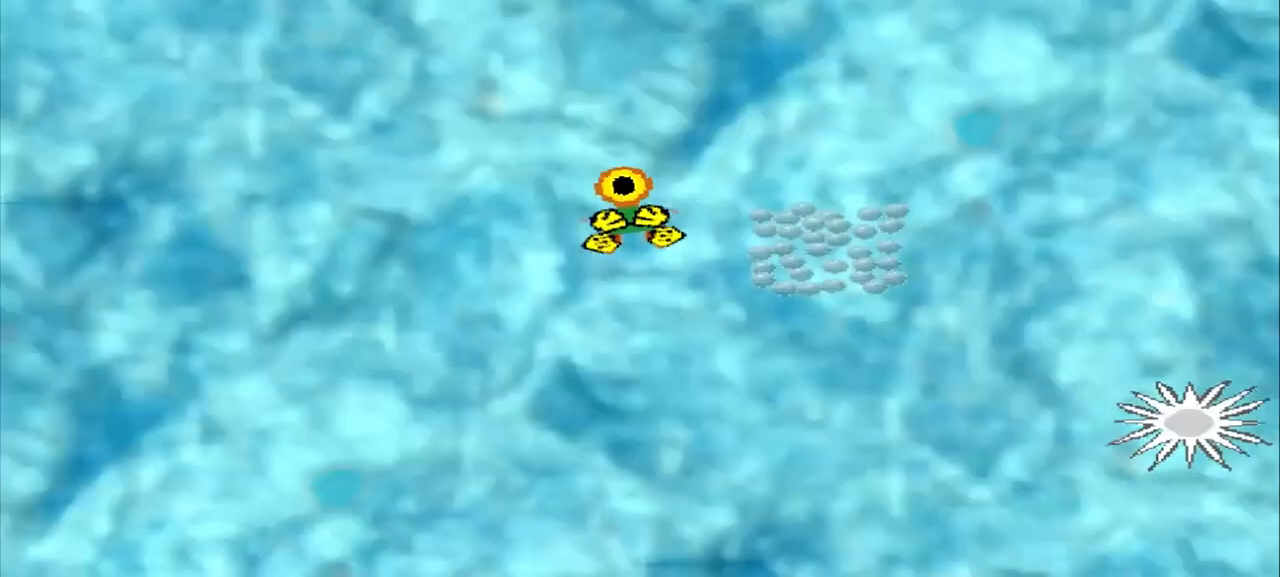
{"dt_ms": 500, "buttons": [], "left_stick": "center", "events": []}
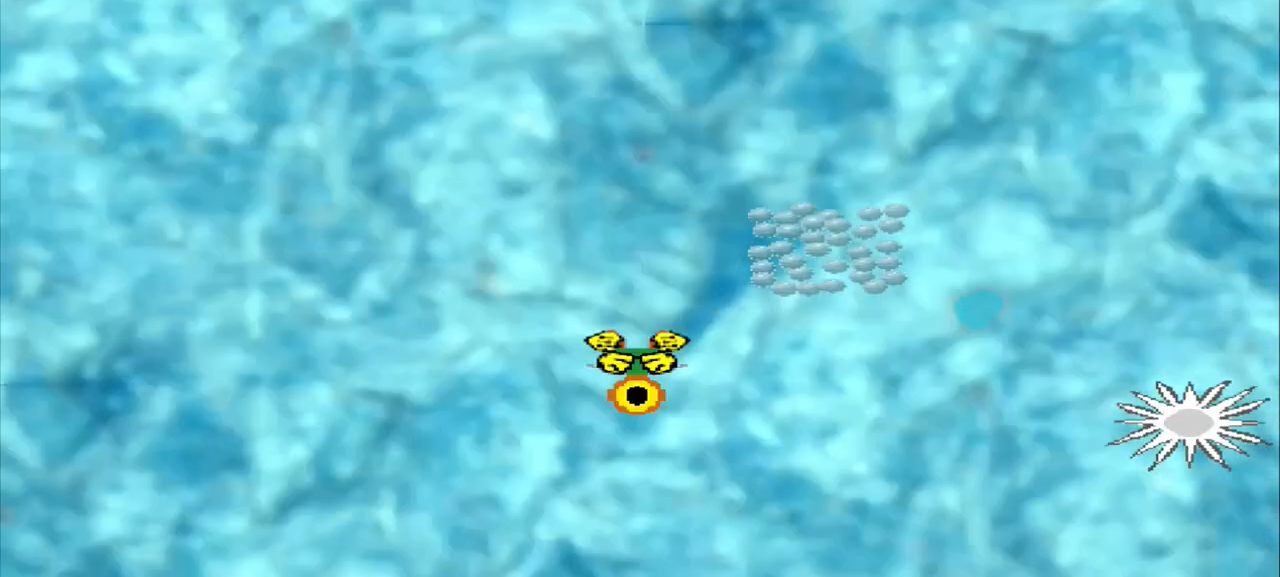
{"dt_ms": 500, "buttons": ["CROSS"], "left_stick": "center", "events": [[458, "CROSS", "down"]]}
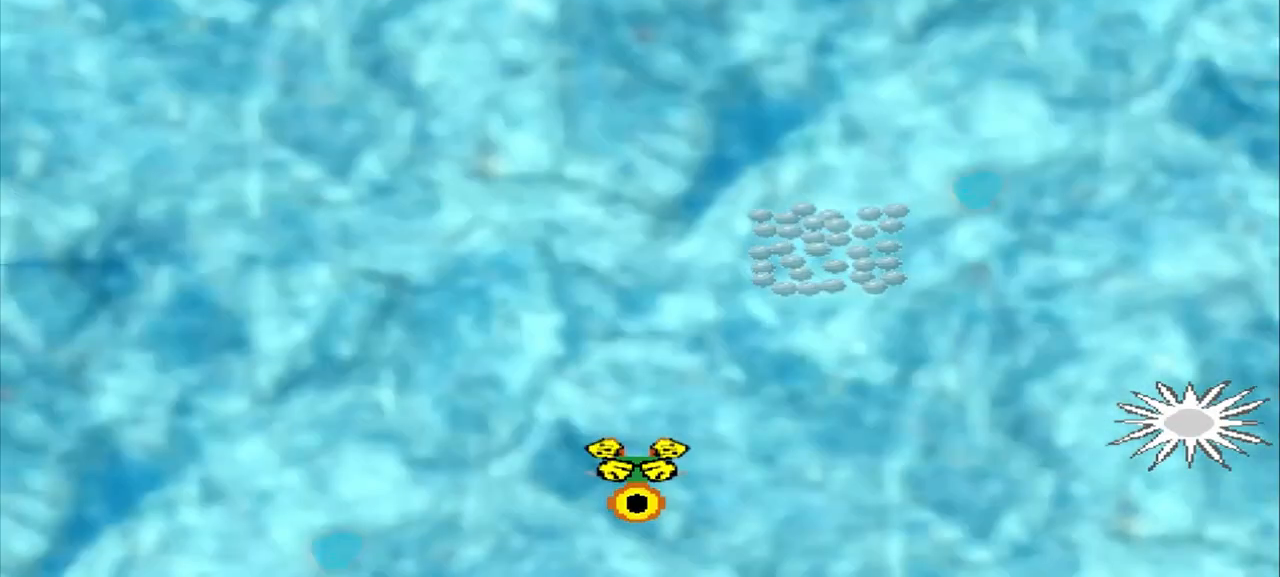
{"dt_ms": 500, "buttons": [], "left_stick": "center", "events": [[83, "CROSS", "up"]]}